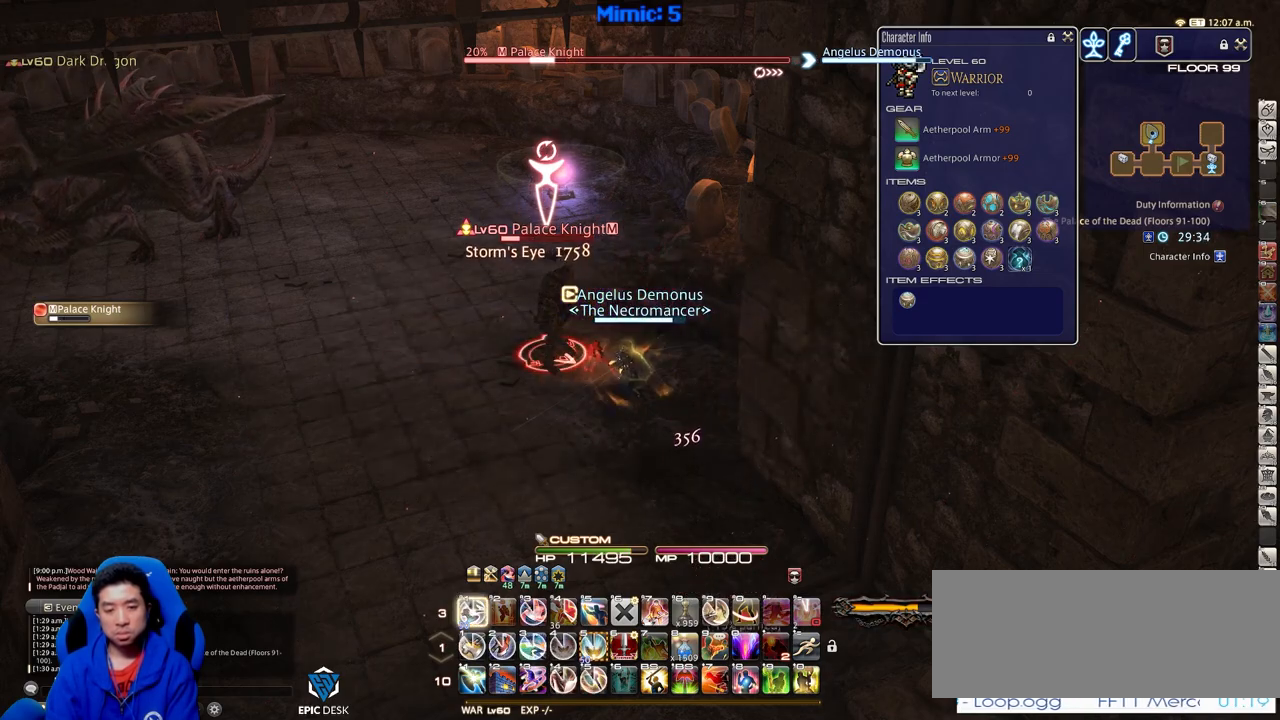
Gameplay with keyboard; each line is a JSON object with the keys held at the frame after it. "events" lists presses ("down") and releases ("up") of ".", "/", "0", "1", "2", "3", "4", "5", "6", "7", "8", "9", "a", "alt_l", "alt_r", "b", "backslash", "backspace", "c", "caps_lock", "comma", "ctrl_l", "ctrl_r", "d", "down", "e", "equals", "escape", "f", "f1", "f10", "f11", "f12", "f2", "f3", "f4", "f5", "f6", "f7", "f8", "f9", "g", "h", "i", "j", "k", "l", "lbracket", "left", "m", "minus", "n", "o", "p", "q", "quote", "r", "rbracket", "return", "right", "s", "semicolon", "shift_l", "shift_r", "space", "super", "t", "tab", "tilde", "u", "up", "v", "w", "x", "y" and "z" between this image and that frame as [ms after this image, input, new state], when the widget could be followed in between. No other keys are recorded. Mouse input is not recorded.
{"keys": ["lbracket", "w"], "events": [[284, "1", "up"], [317, "alt_r", "up"], [367, "w", "down"], [417, "lbracket", "down"]]}
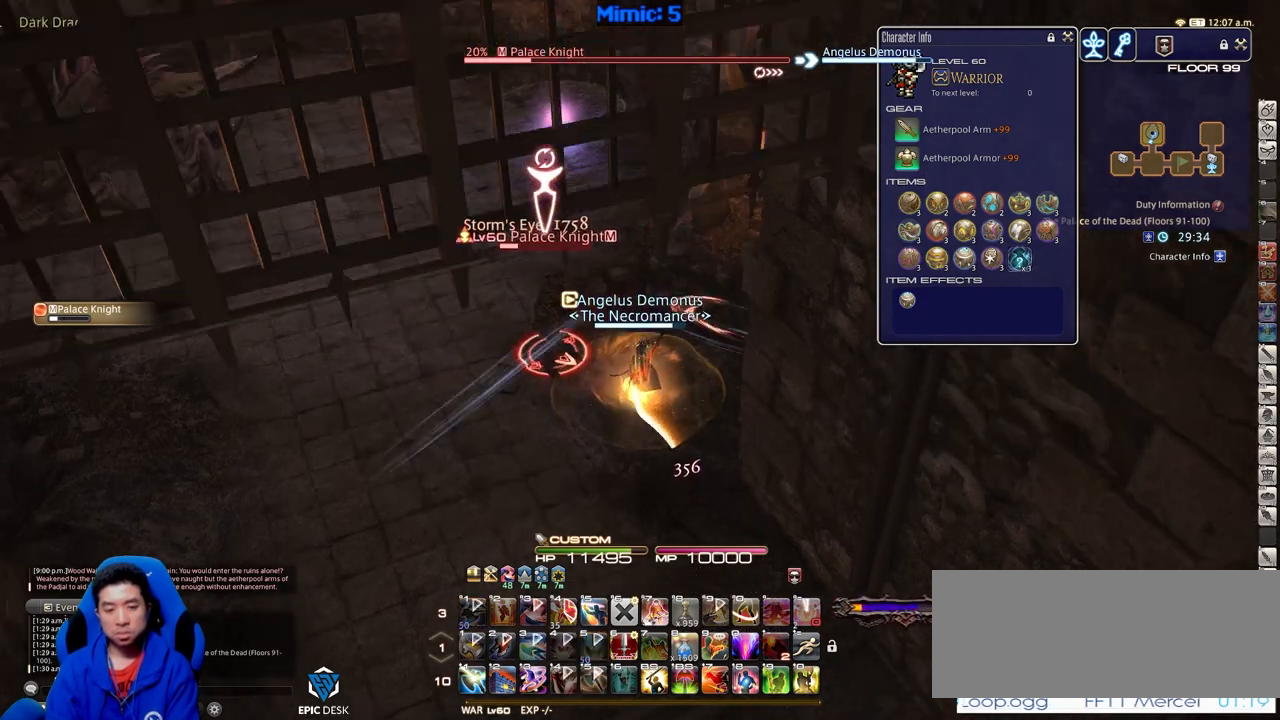
{"keys": ["w"], "events": [[17, "a", "down"], [17, "lbracket", "up"], [250, "a", "up"]]}
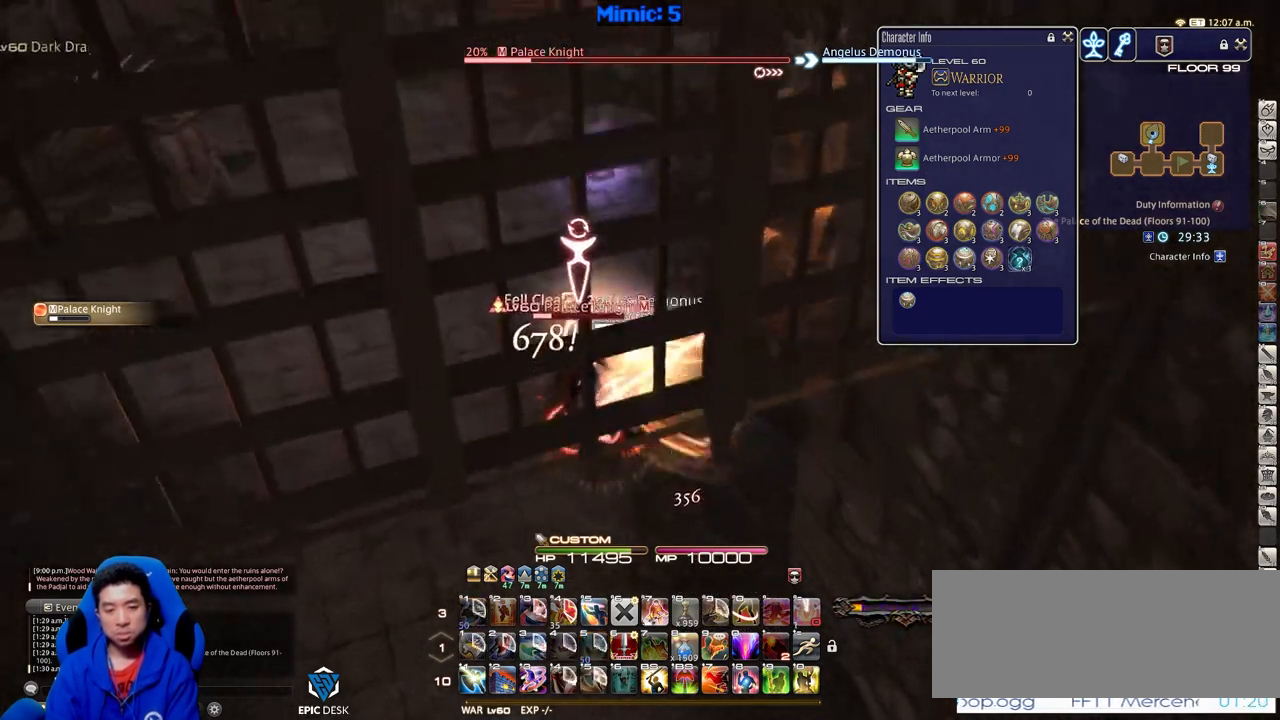
{"keys": ["w"], "events": []}
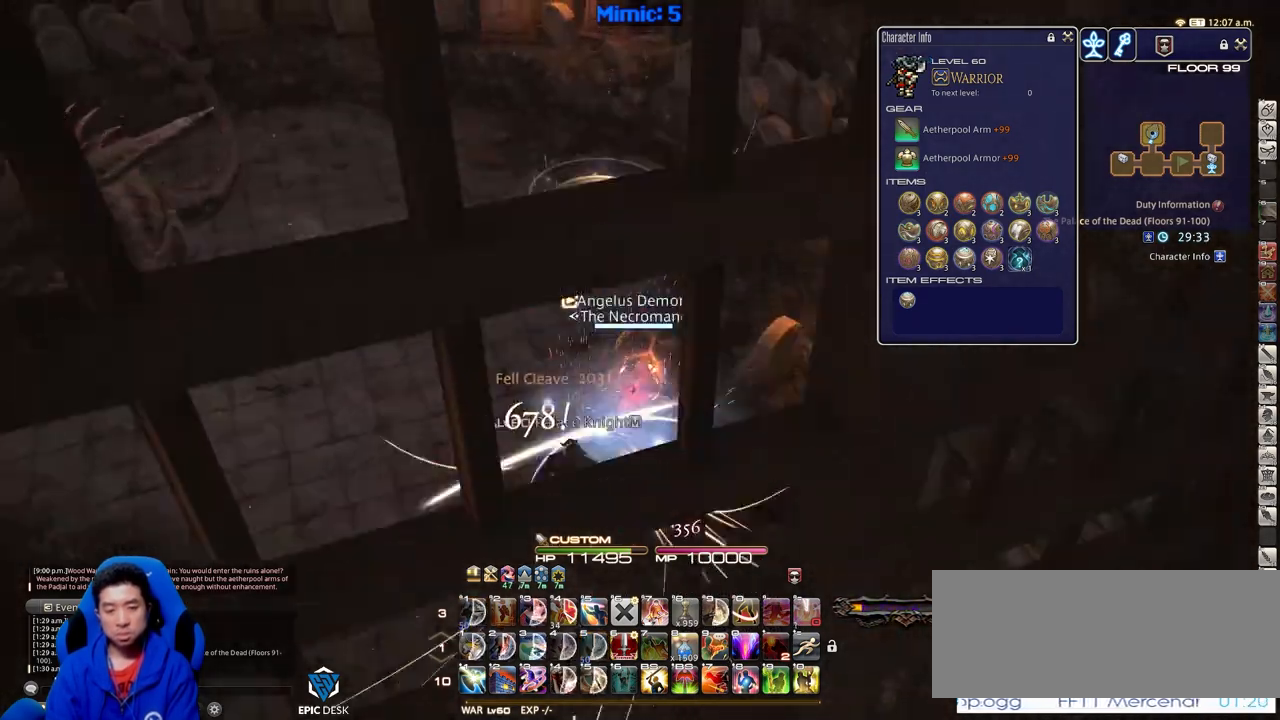
{"keys": ["w"], "events": []}
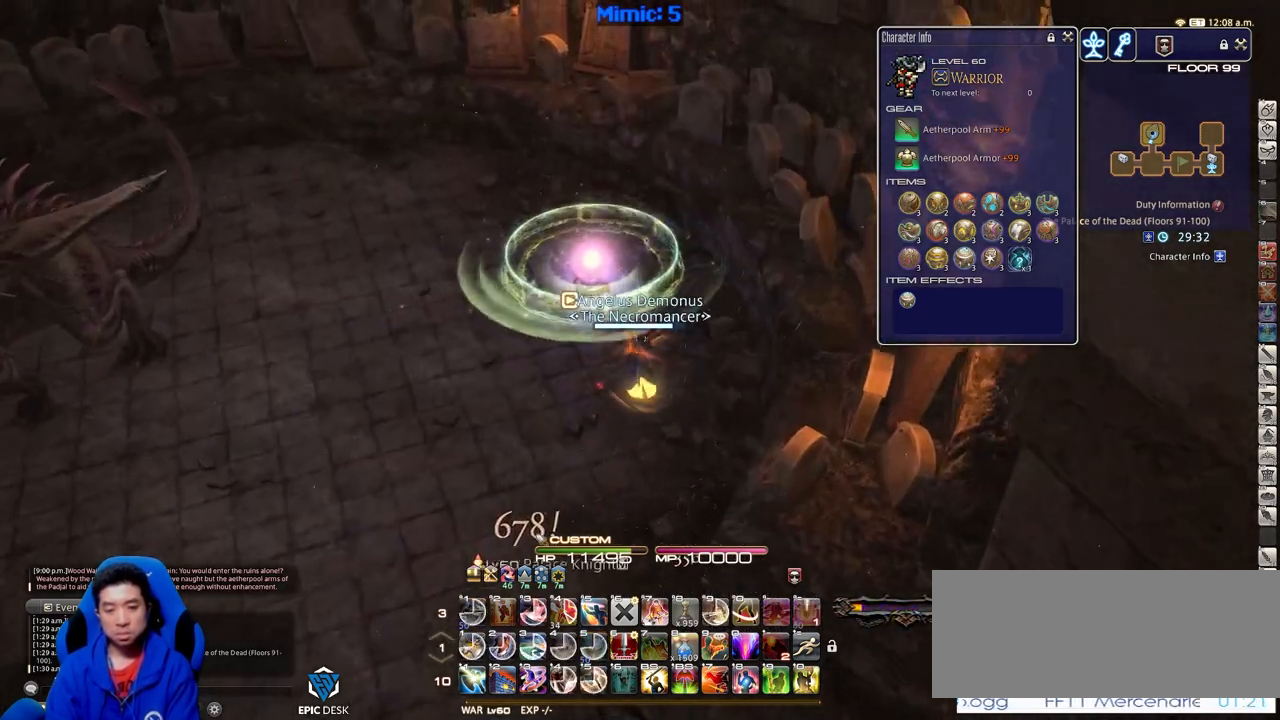
{"keys": ["w"], "events": [[334, "p", "down"], [384, "minus", "down"], [434, "minus", "up"], [484, "p", "up"]]}
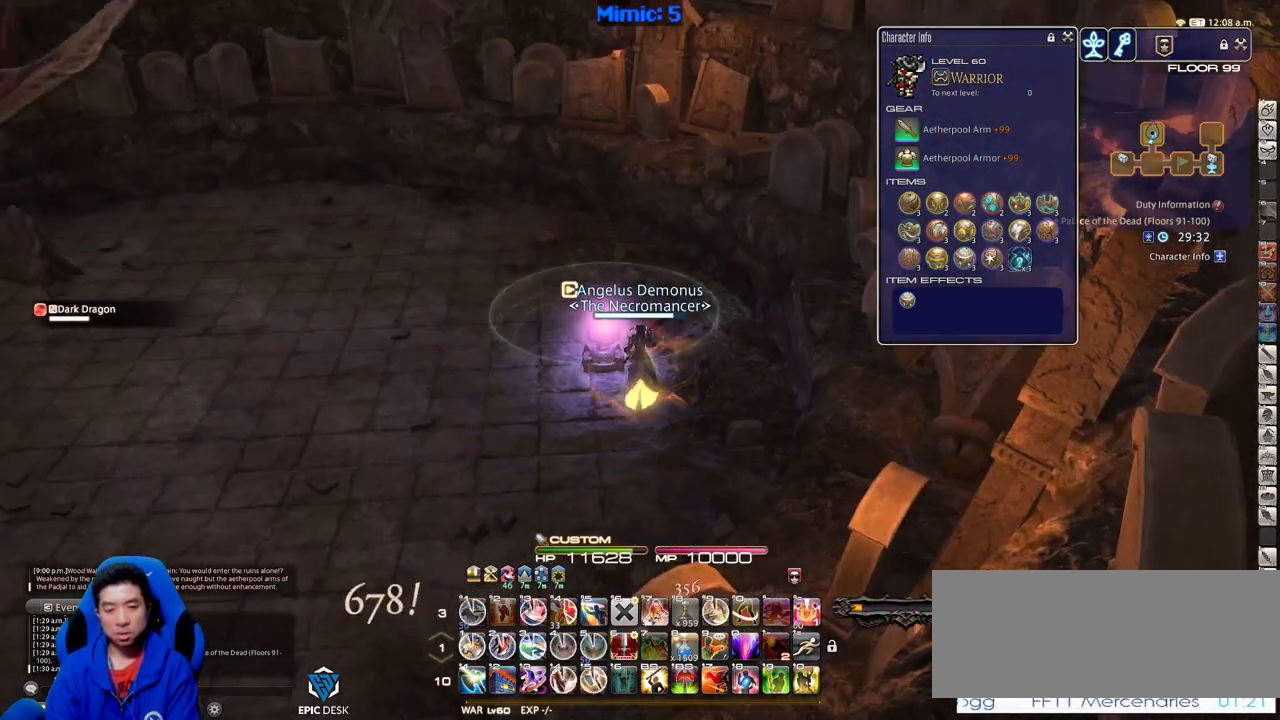
{"keys": ["a", "rbracket"], "events": [[17, "w", "up"], [350, "a", "down"], [450, "rbracket", "down"]]}
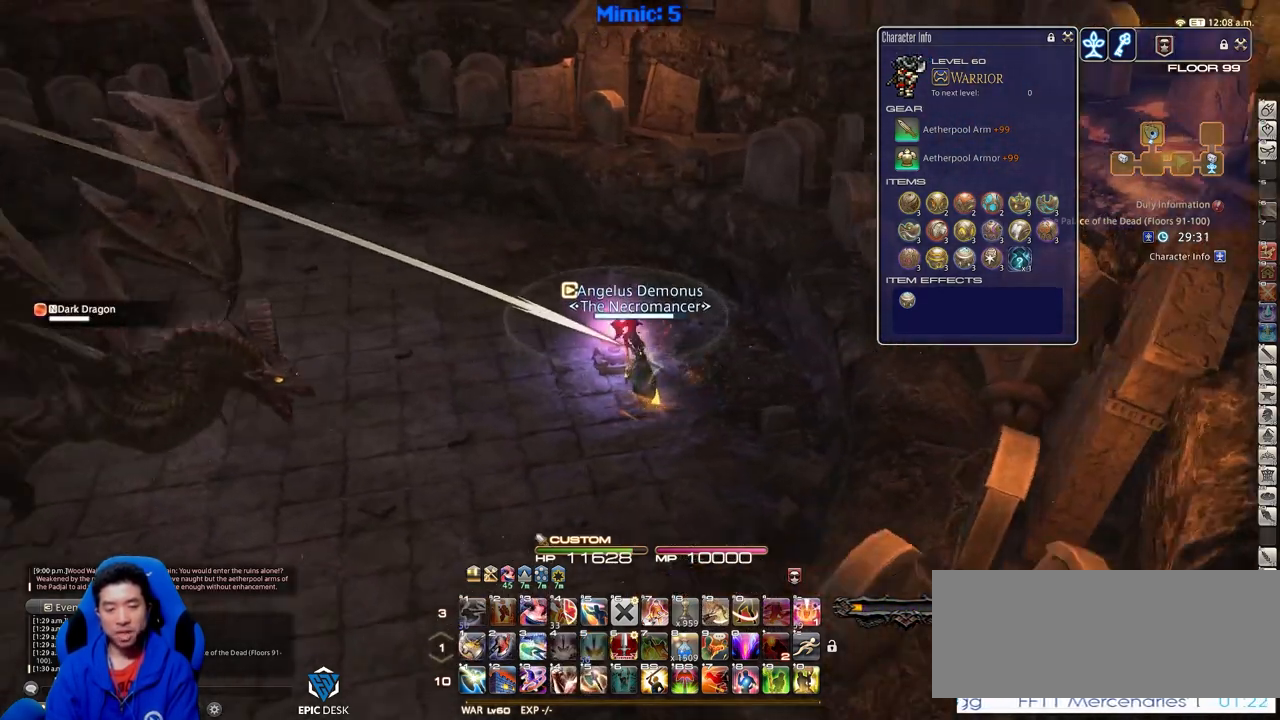
{"keys": ["s"], "events": [[50, "a", "up"], [84, "alt_r", "down"], [84, "rbracket", "up"], [84, "s", "down"], [134, "q", "down"], [267, "q", "up"], [317, "alt_r", "up"]]}
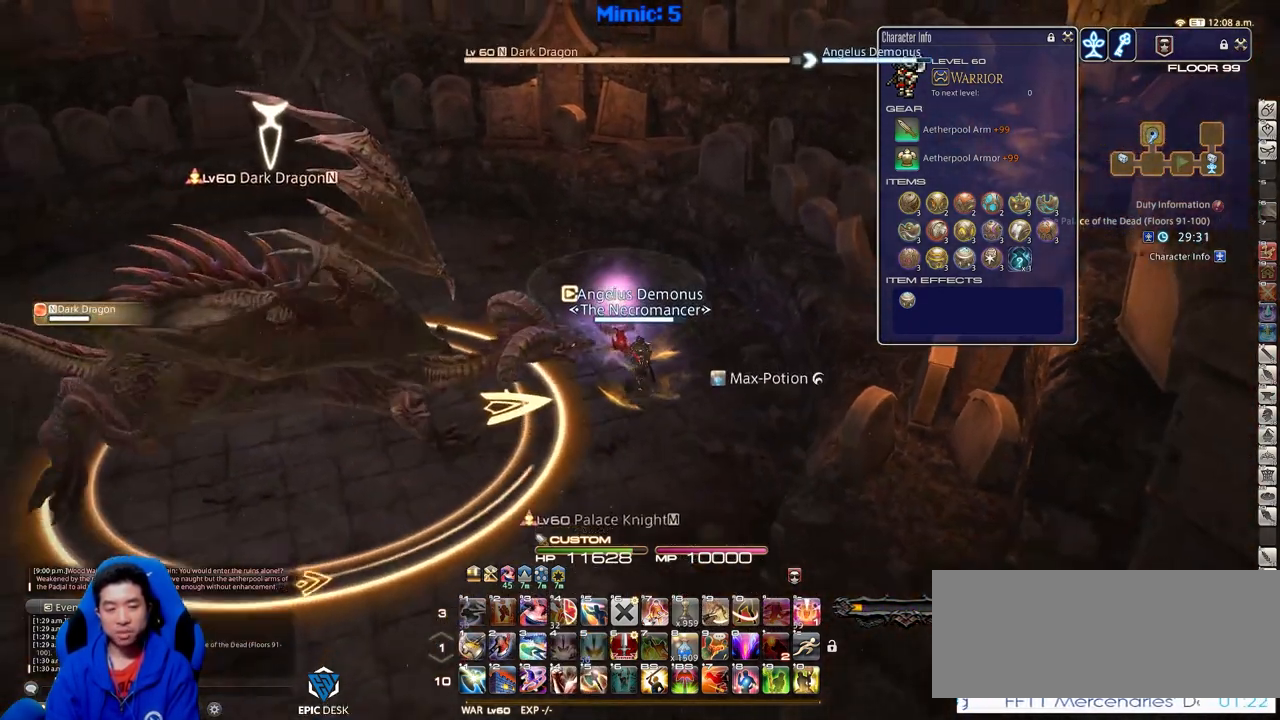
{"keys": ["1"], "events": [[50, "p", "down"], [200, "p", "up"], [200, "s", "up"], [283, "1", "down"], [384, "1", "up"], [434, "1", "down"]]}
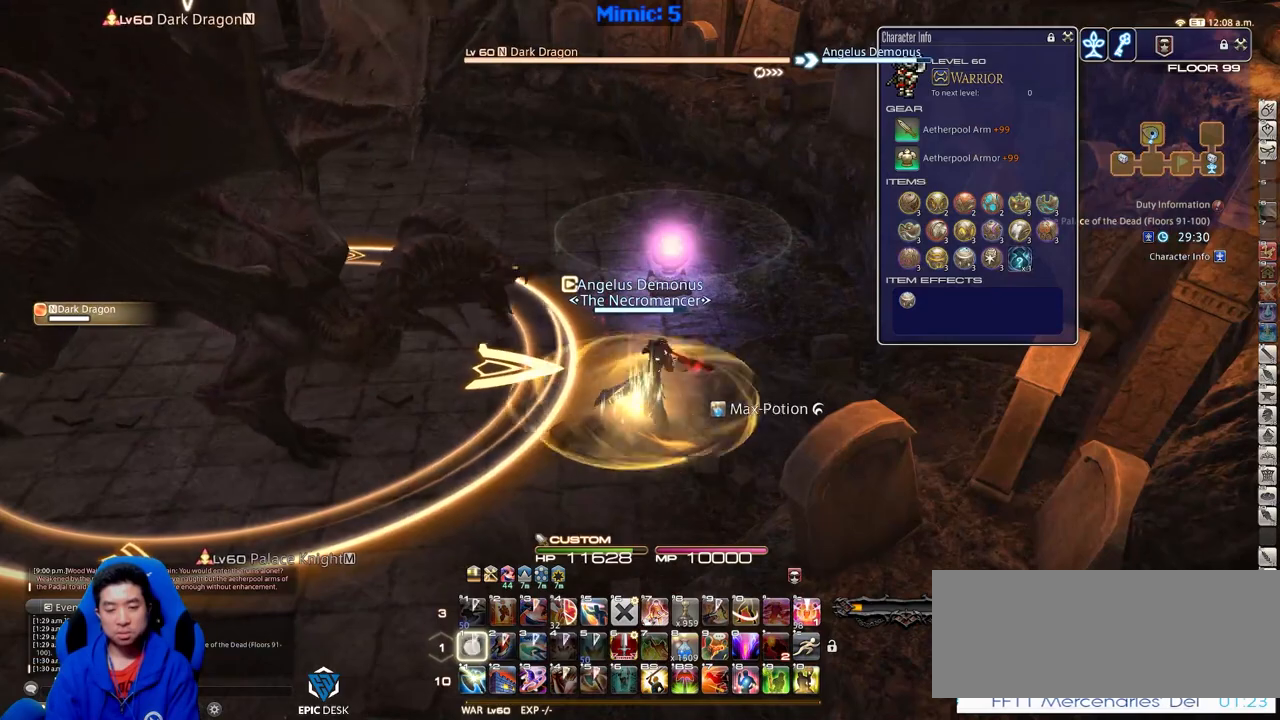
{"keys": [], "events": [[17, "1", "up"]]}
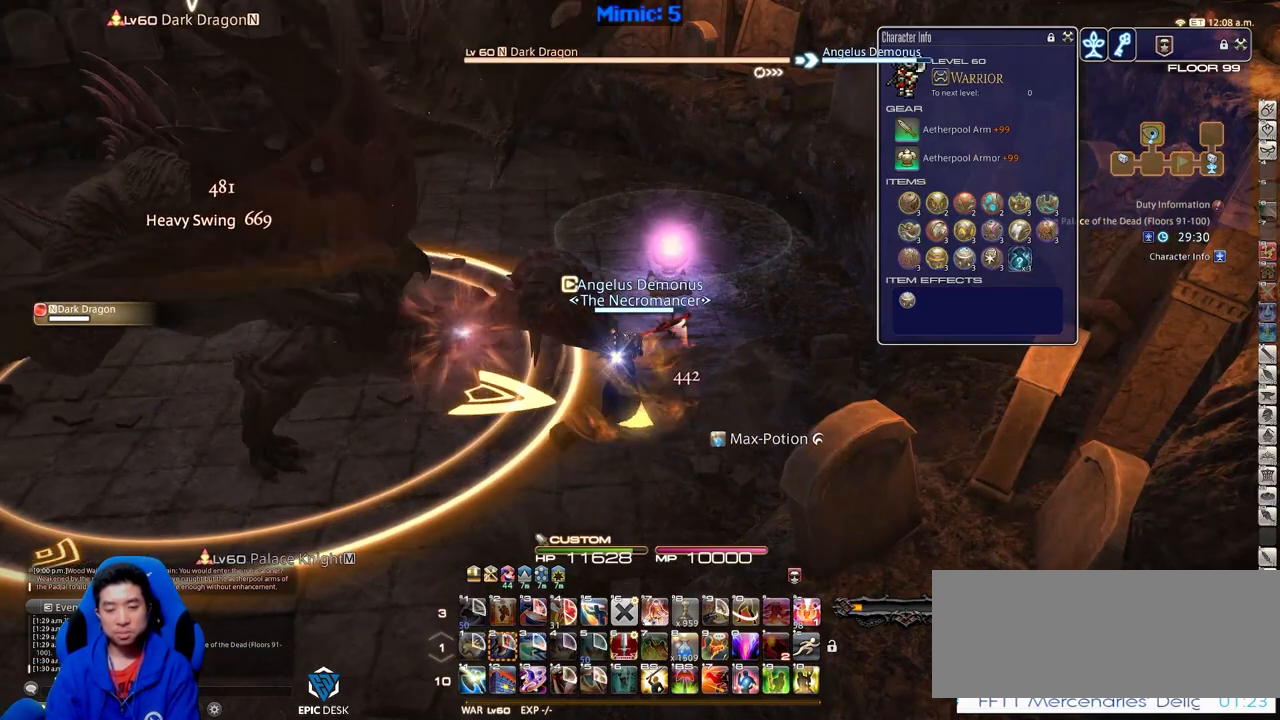
{"keys": ["rbracket"], "events": [[317, "rbracket", "down"]]}
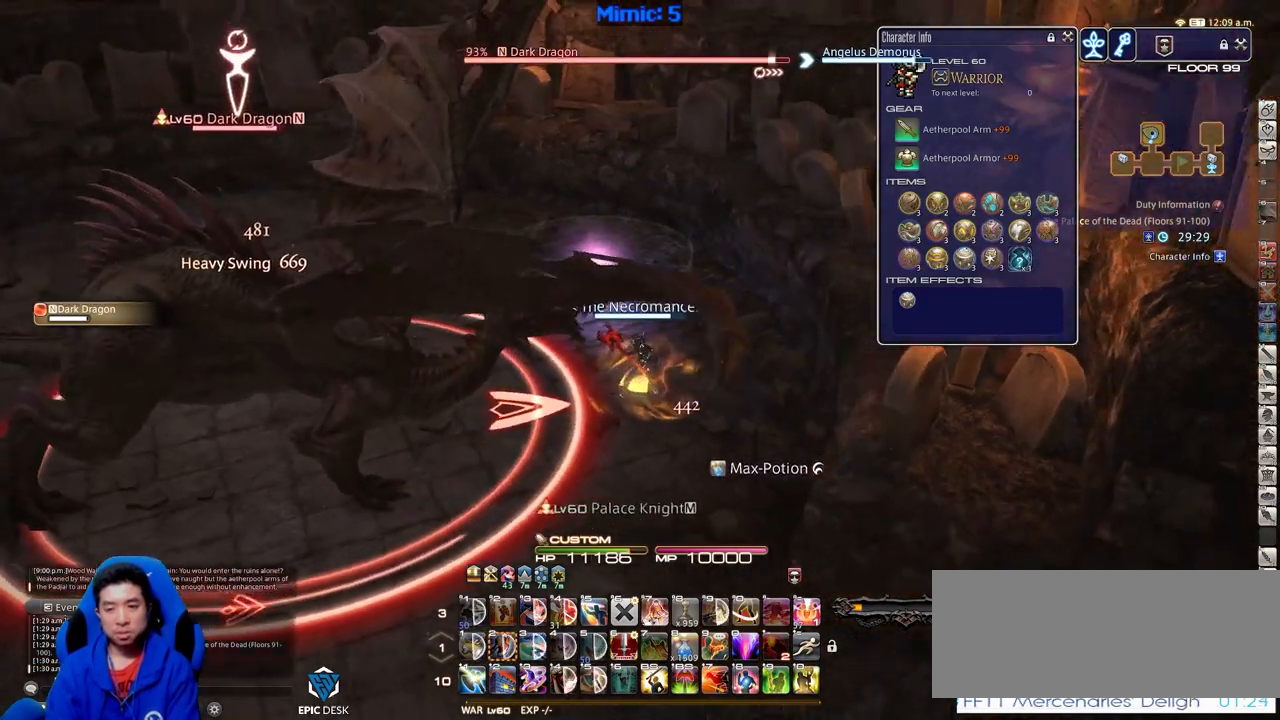
{"keys": ["p"], "events": [[334, "p", "down"], [384, "rbracket", "up"]]}
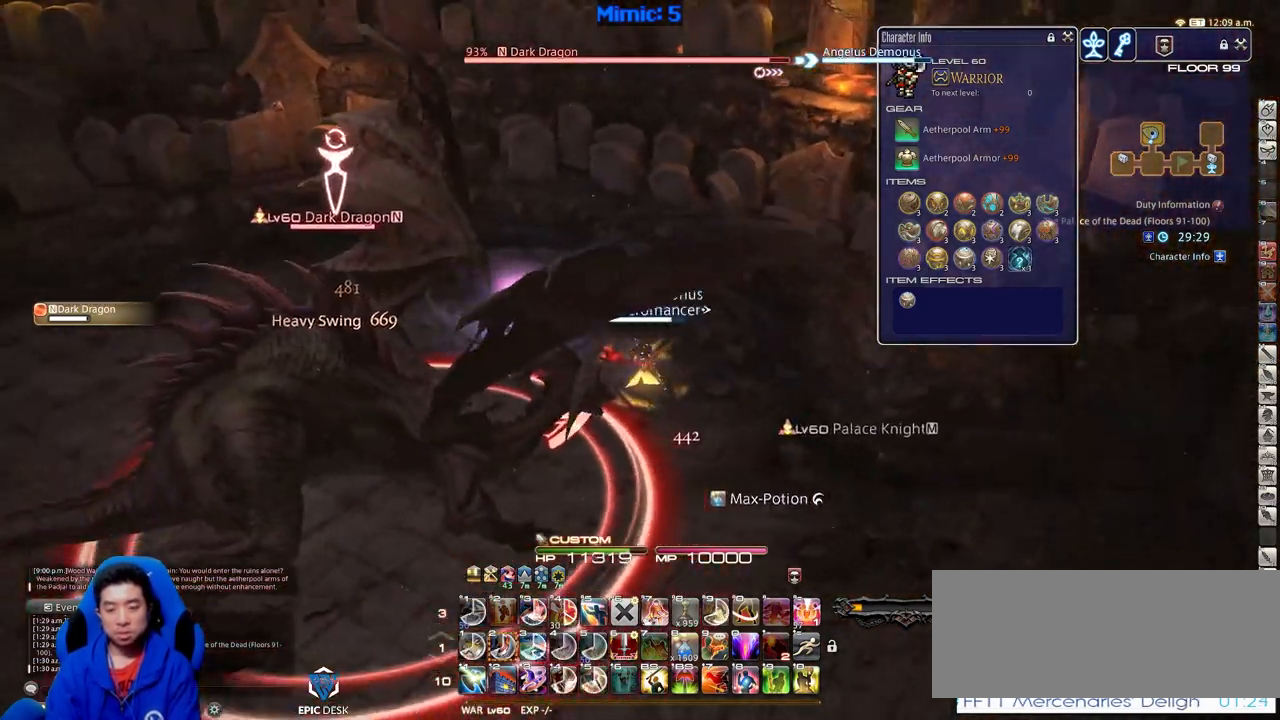
{"keys": ["2"], "events": [[167, "minus", "down"], [267, "minus", "up"], [267, "p", "up"], [300, "p", "down"], [450, "p", "up"], [500, "2", "down"]]}
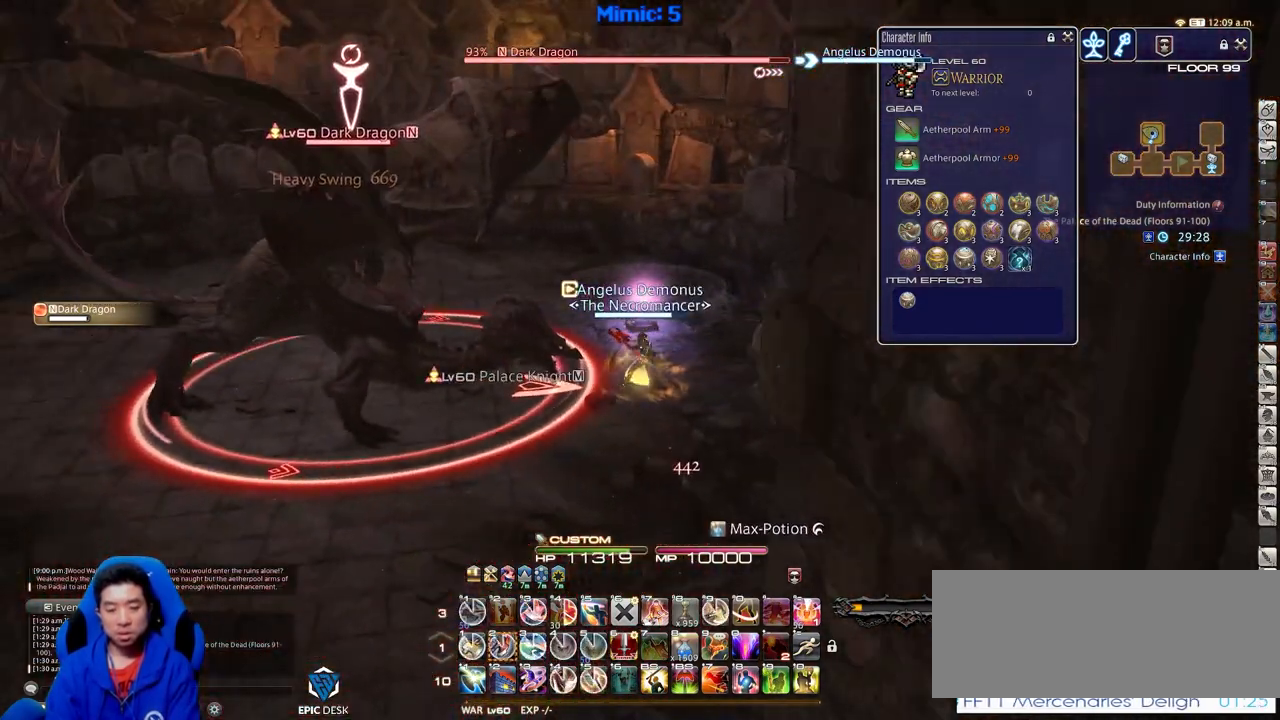
{"keys": ["lbracket"], "events": [[84, "2", "up"], [134, "2", "down"], [267, "2", "up"], [367, "lbracket", "down"]]}
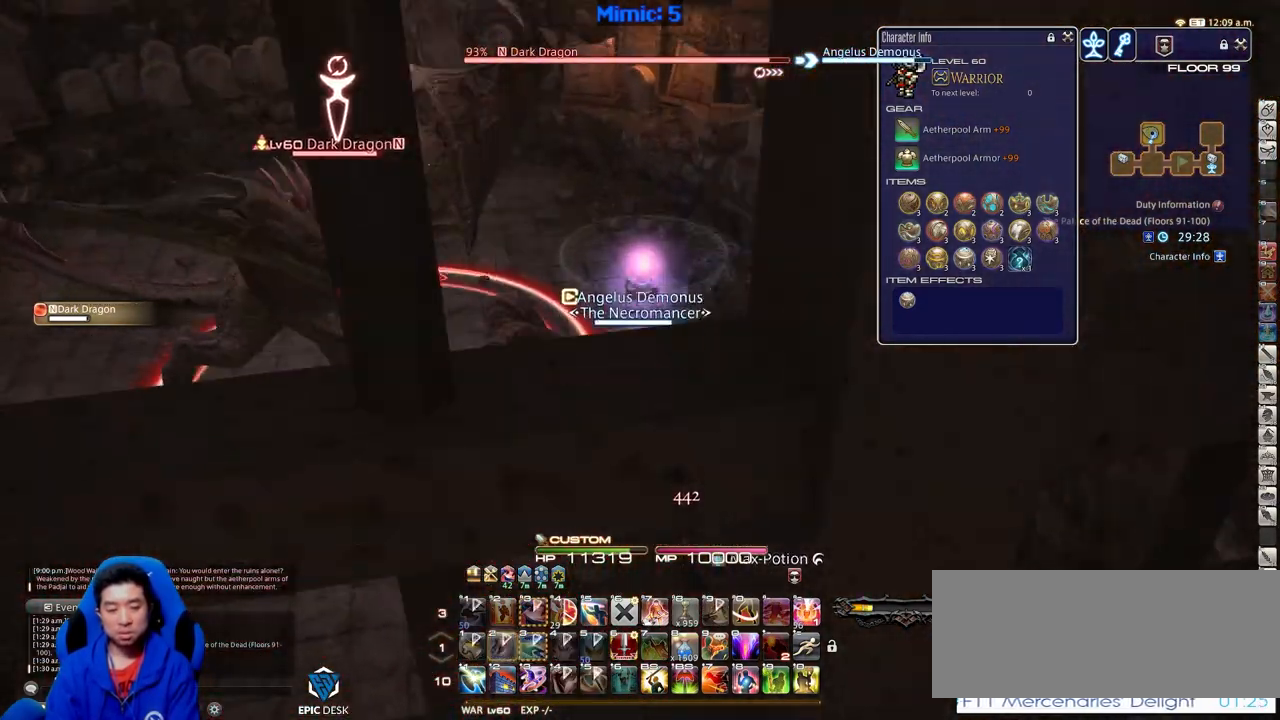
{"keys": [], "events": [[17, "lbracket", "up"]]}
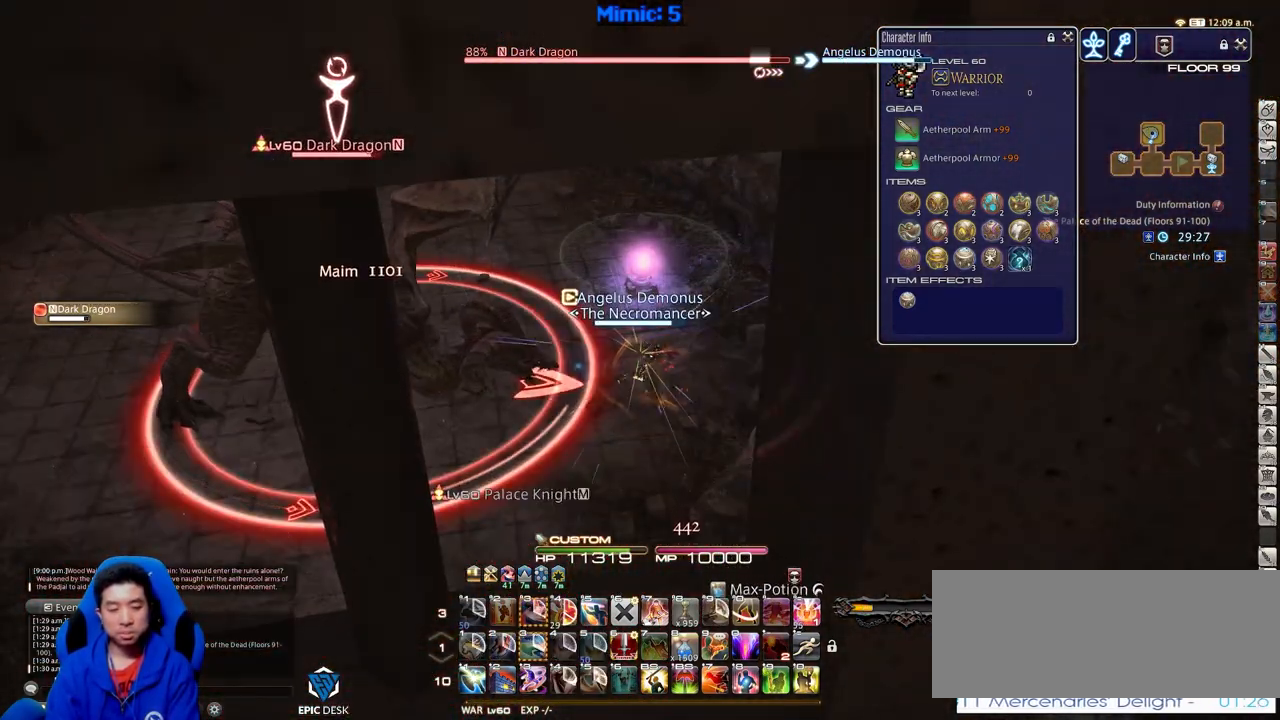
{"keys": ["minus", "rbracket"], "events": [[401, "rbracket", "down"], [451, "minus", "down"]]}
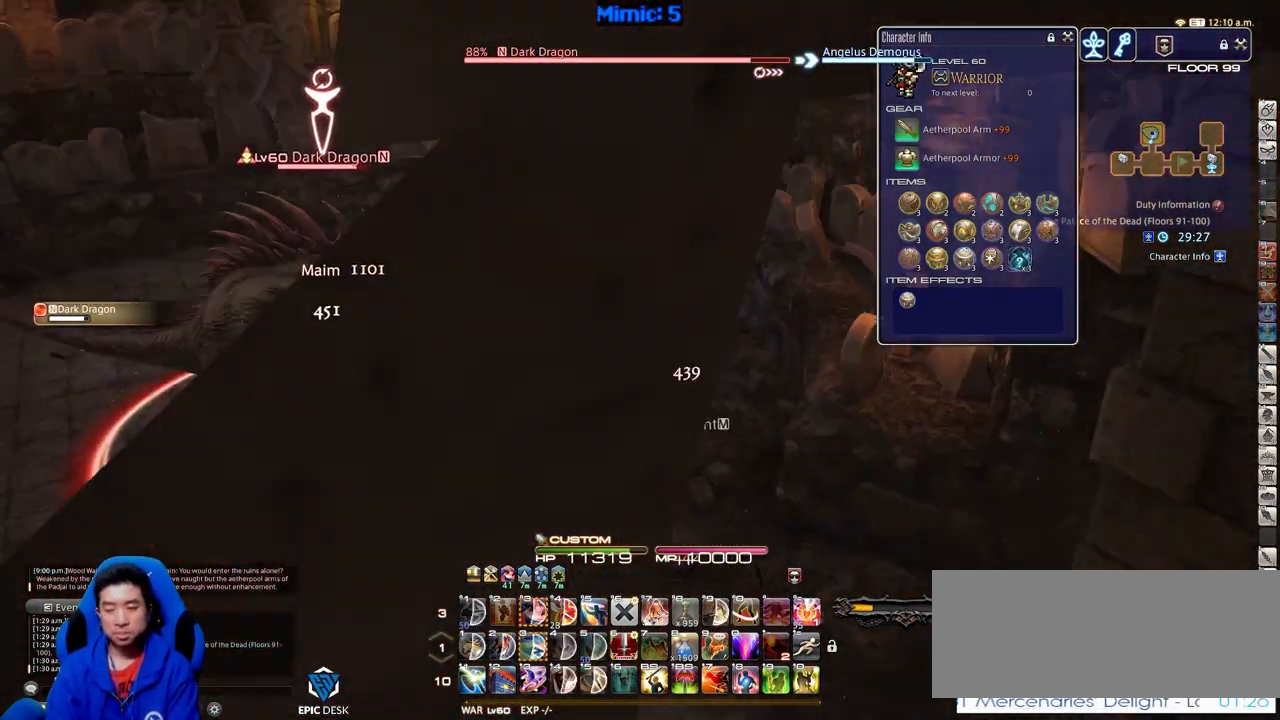
{"keys": [], "events": [[33, "minus", "up"], [467, "rbracket", "up"]]}
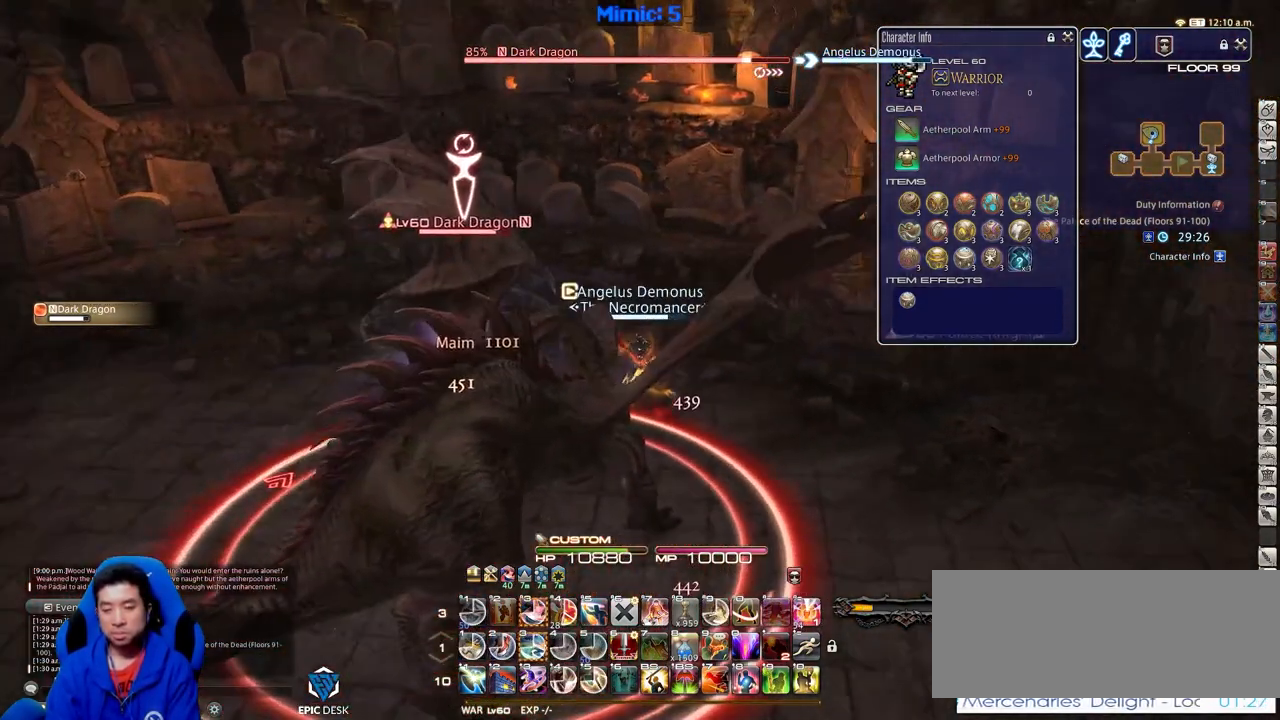
{"keys": ["rbracket"], "events": [[284, "rbracket", "down"]]}
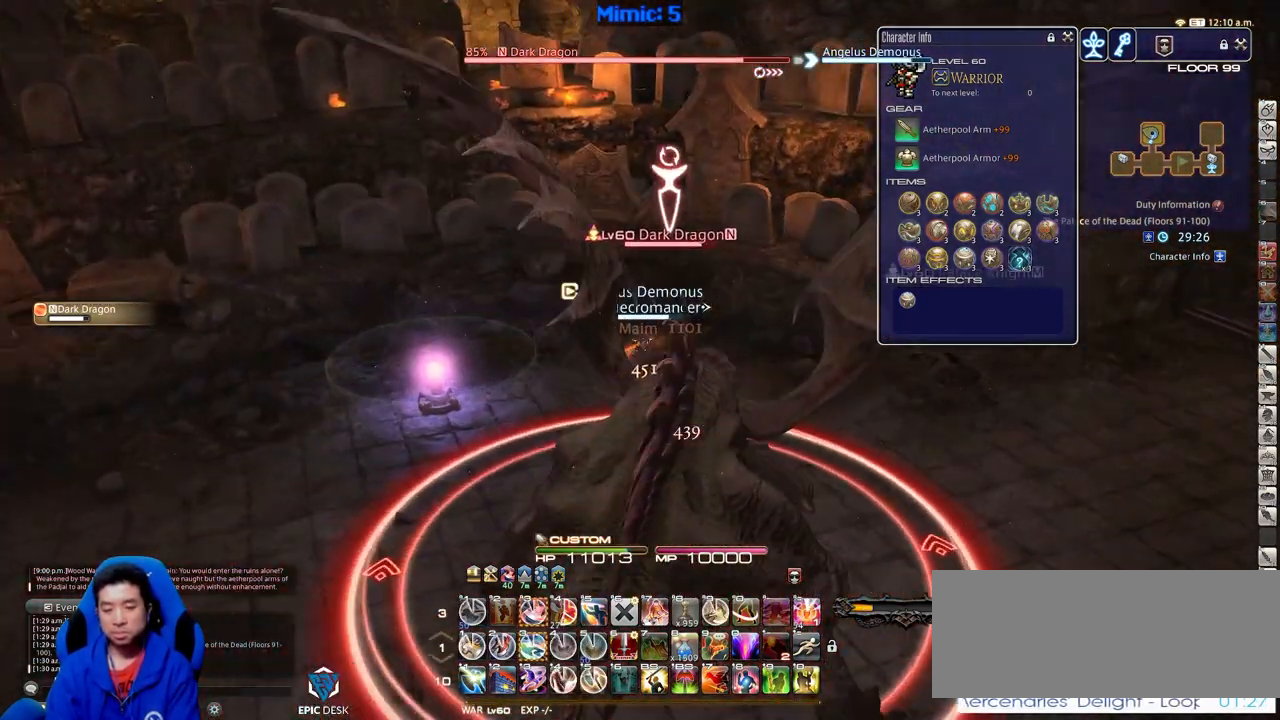
{"keys": [], "events": [[17, "3", "down"], [167, "3", "up"], [450, "rbracket", "up"]]}
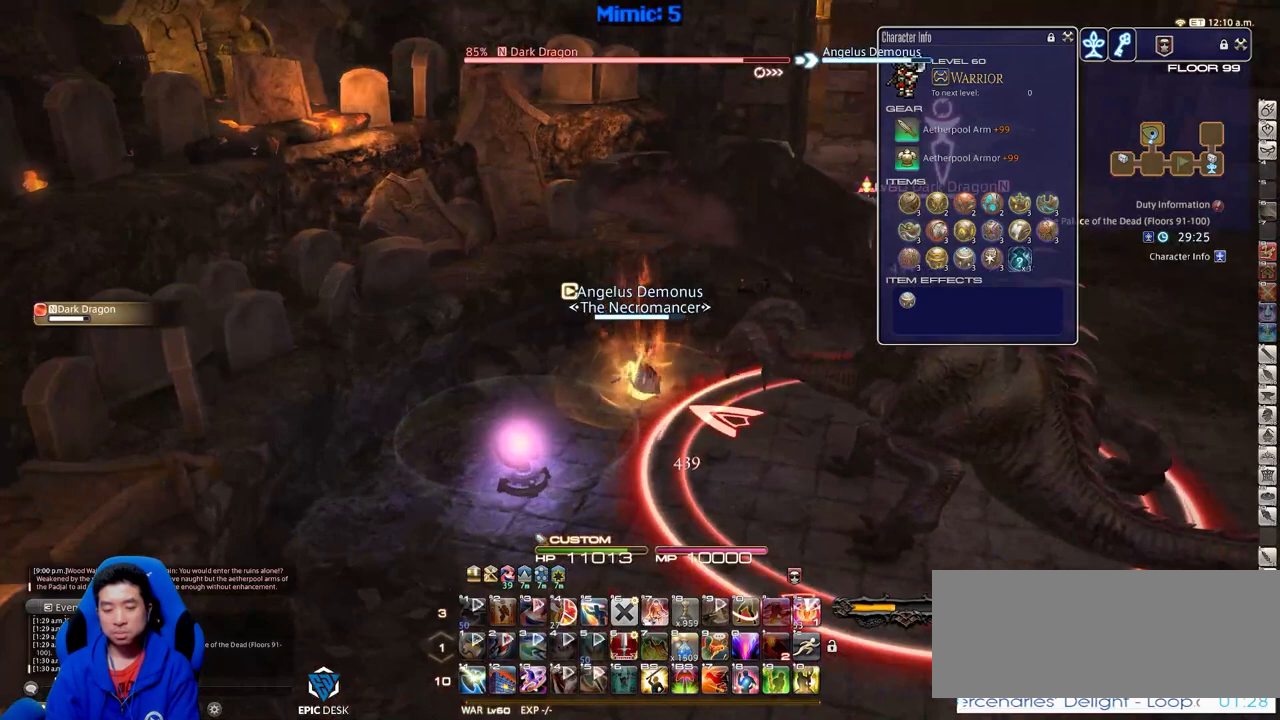
{"keys": [], "events": [[50, "rbracket", "down"], [134, "rbracket", "up"], [234, "rbracket", "down"], [317, "rbracket", "up"], [367, "rbracket", "down"], [417, "rbracket", "up"]]}
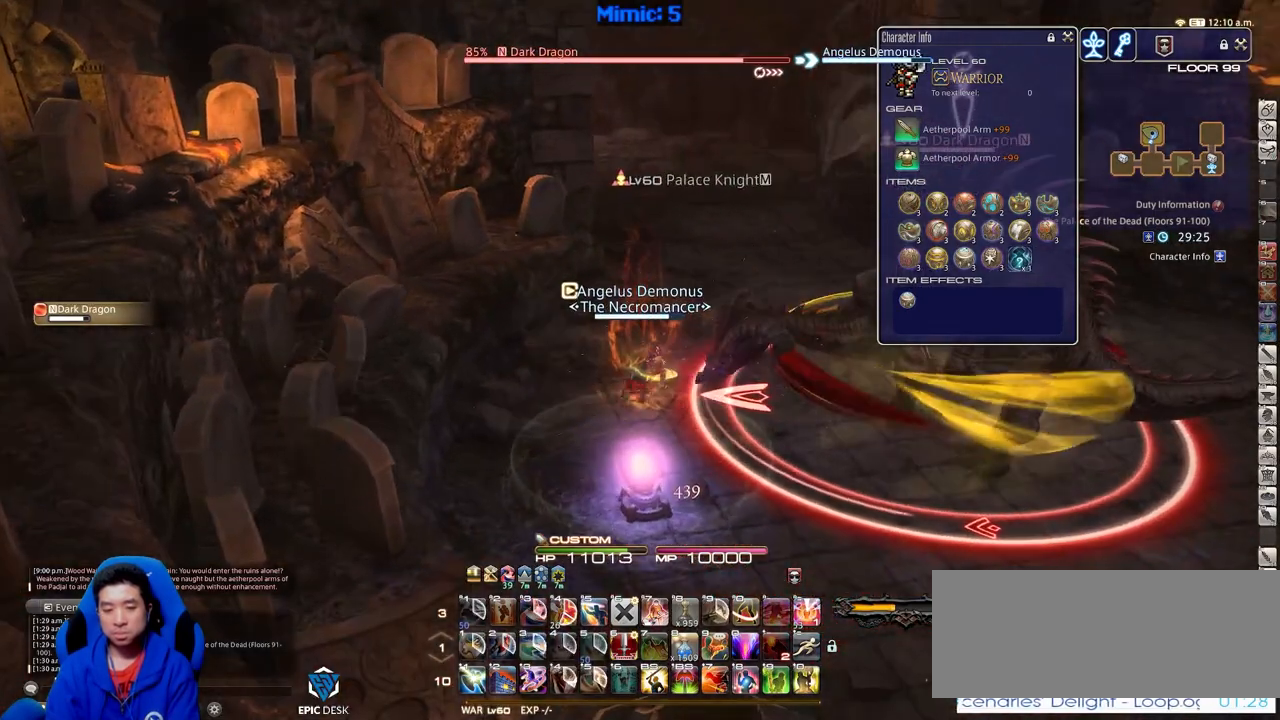
{"keys": [], "events": []}
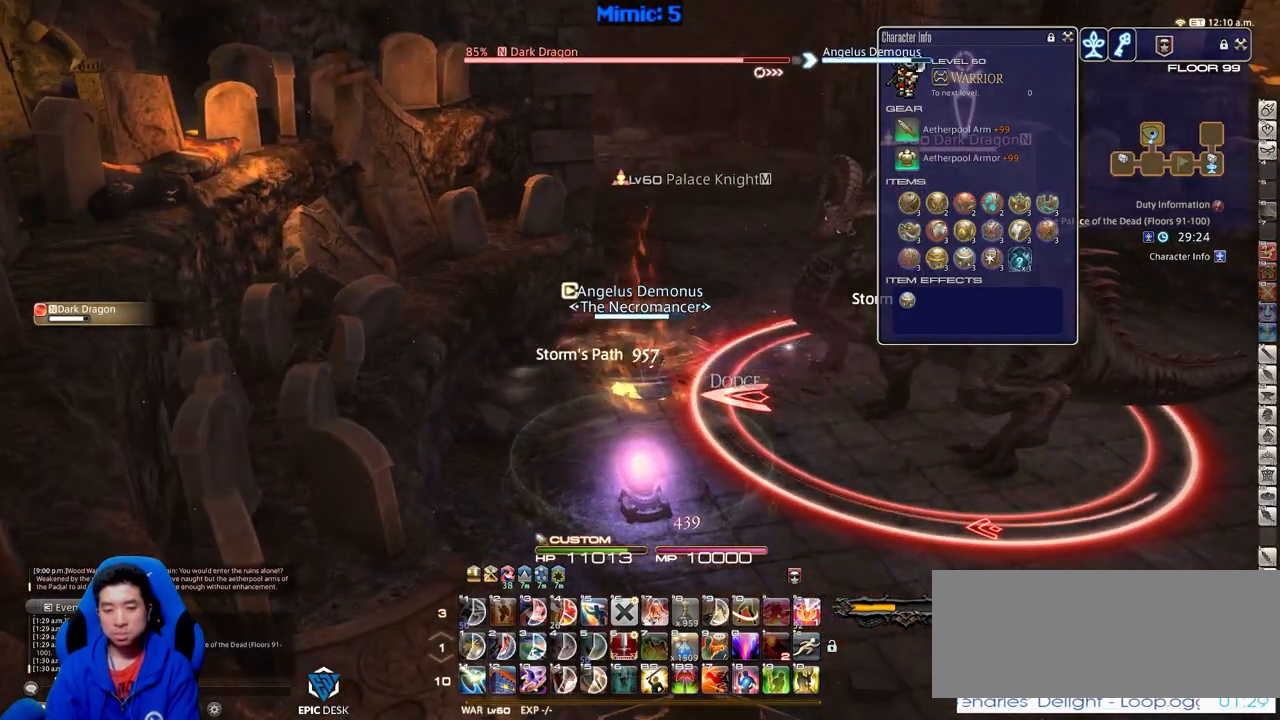
{"keys": [], "events": []}
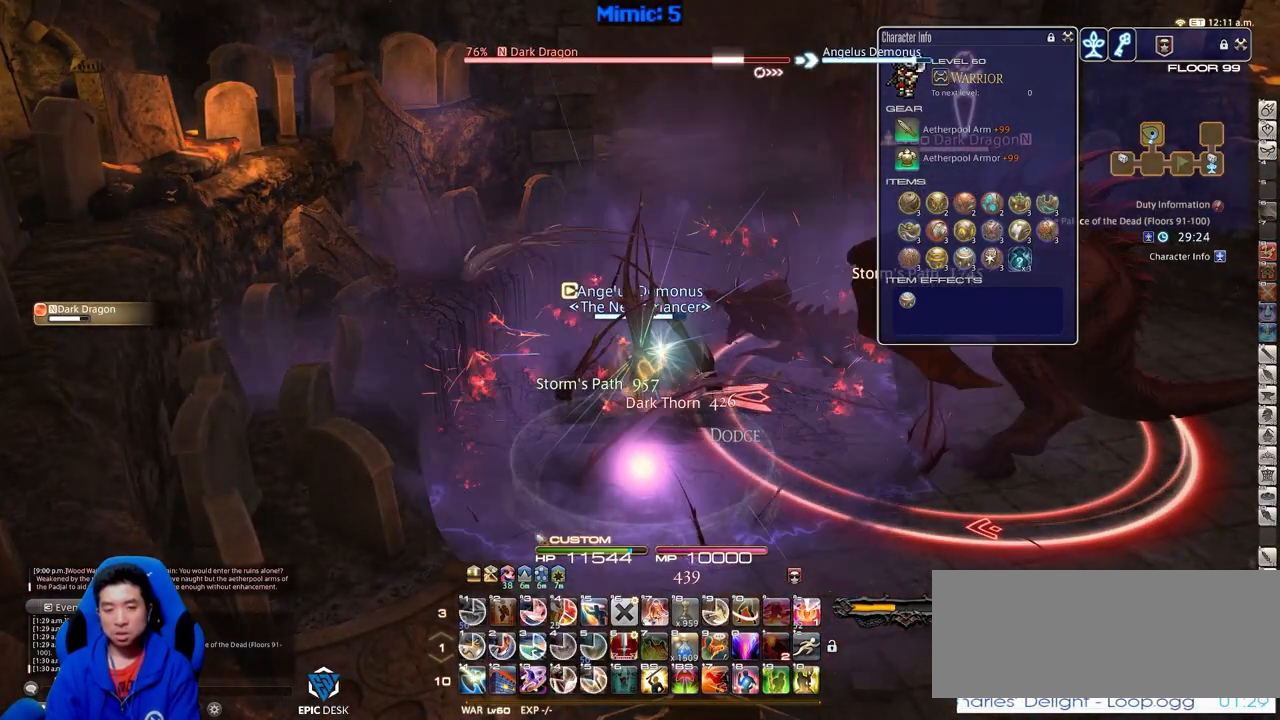
{"keys": ["1"], "events": [[183, "rbracket", "down"], [267, "rbracket", "up"], [317, "1", "down"]]}
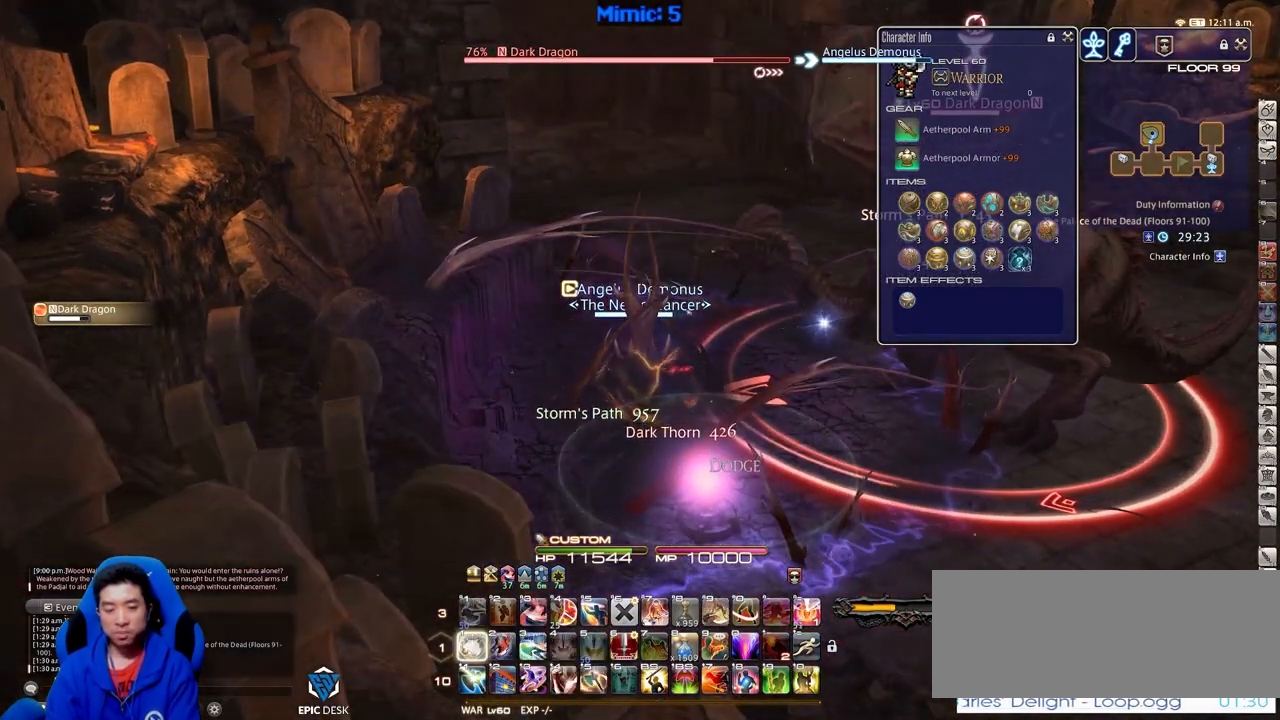
{"keys": ["1"], "events": [[50, "1", "up"], [100, "1", "down"], [151, "1", "up"], [201, "1", "down"]]}
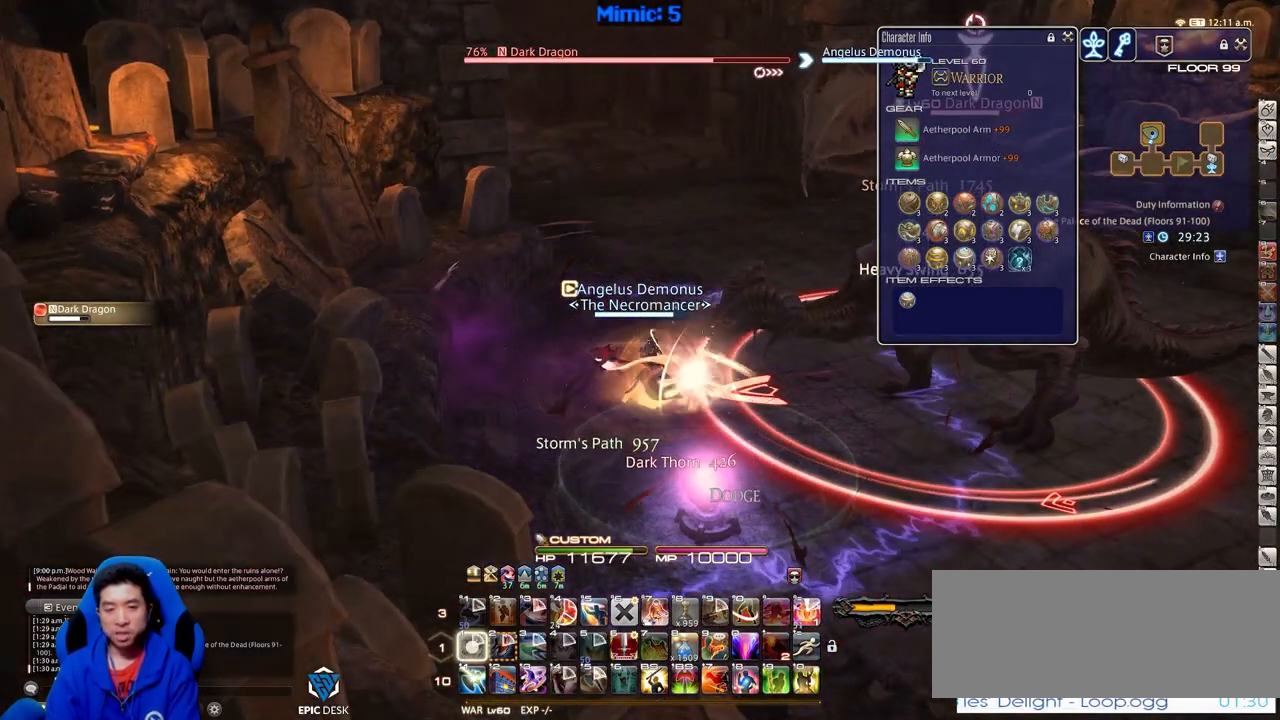
{"keys": [], "events": [[67, "1", "up"], [117, "return", "down"], [217, "return", "up"], [317, "return", "down"], [400, "return", "up"]]}
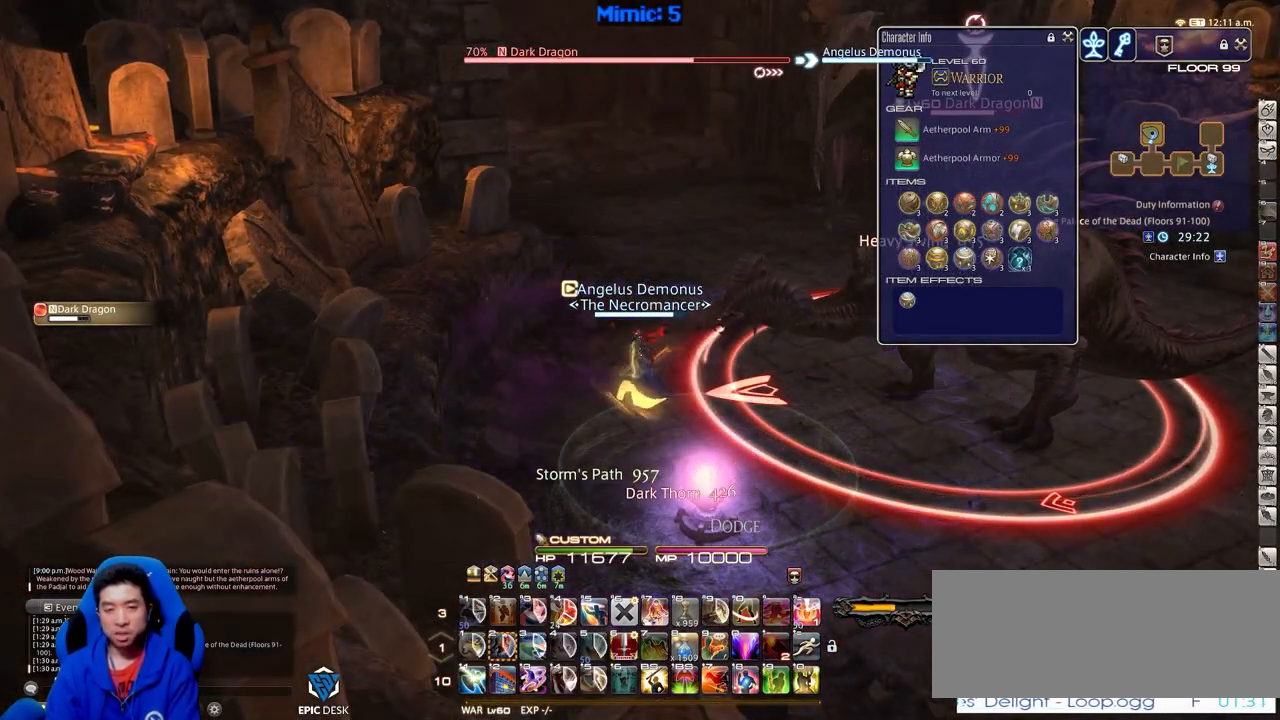
{"keys": [], "events": []}
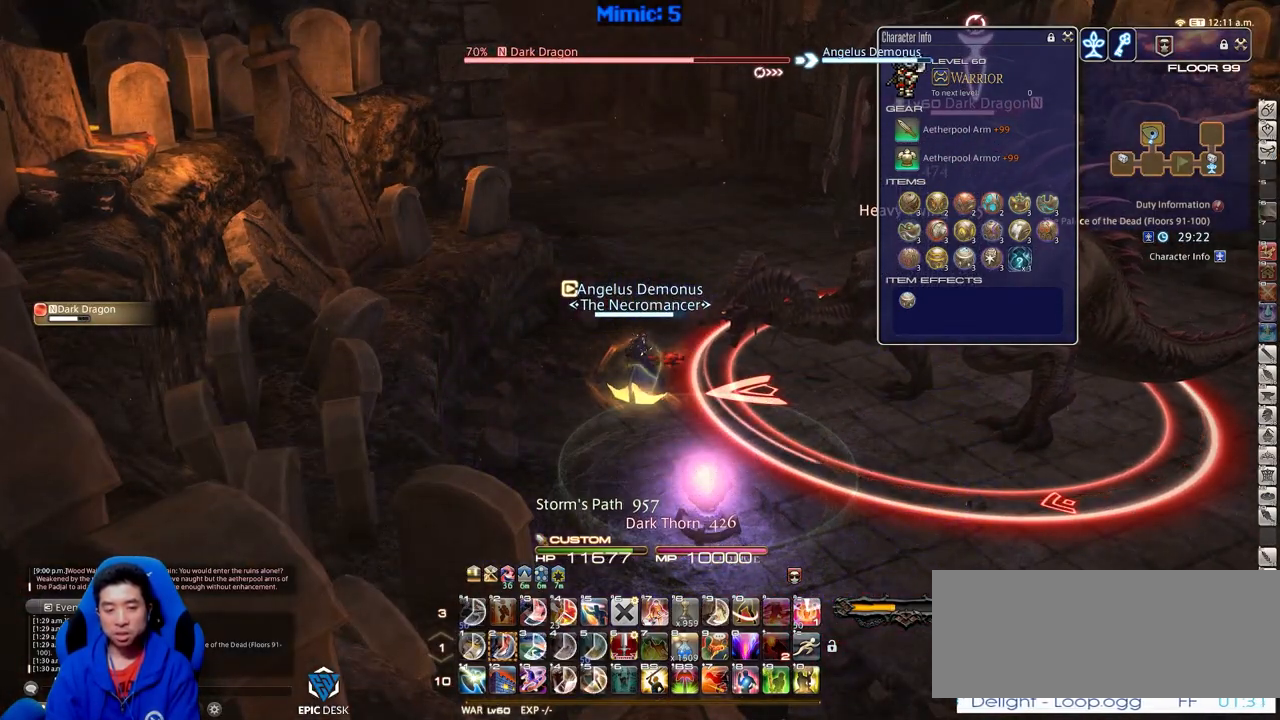
{"keys": ["rbracket"], "events": [[484, "rbracket", "down"]]}
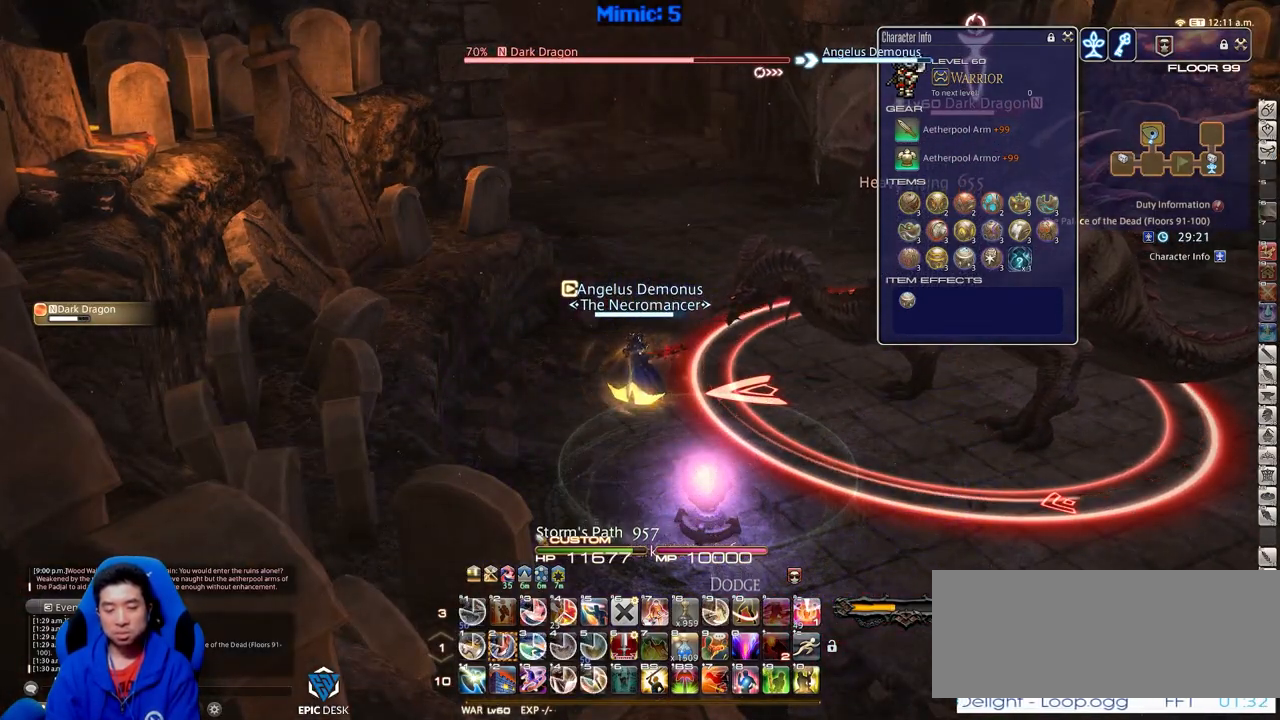
{"keys": ["2", "rbracket"], "events": [[183, "2", "down"], [283, "2", "up"], [317, "2", "down"], [417, "2", "up"], [467, "2", "down"]]}
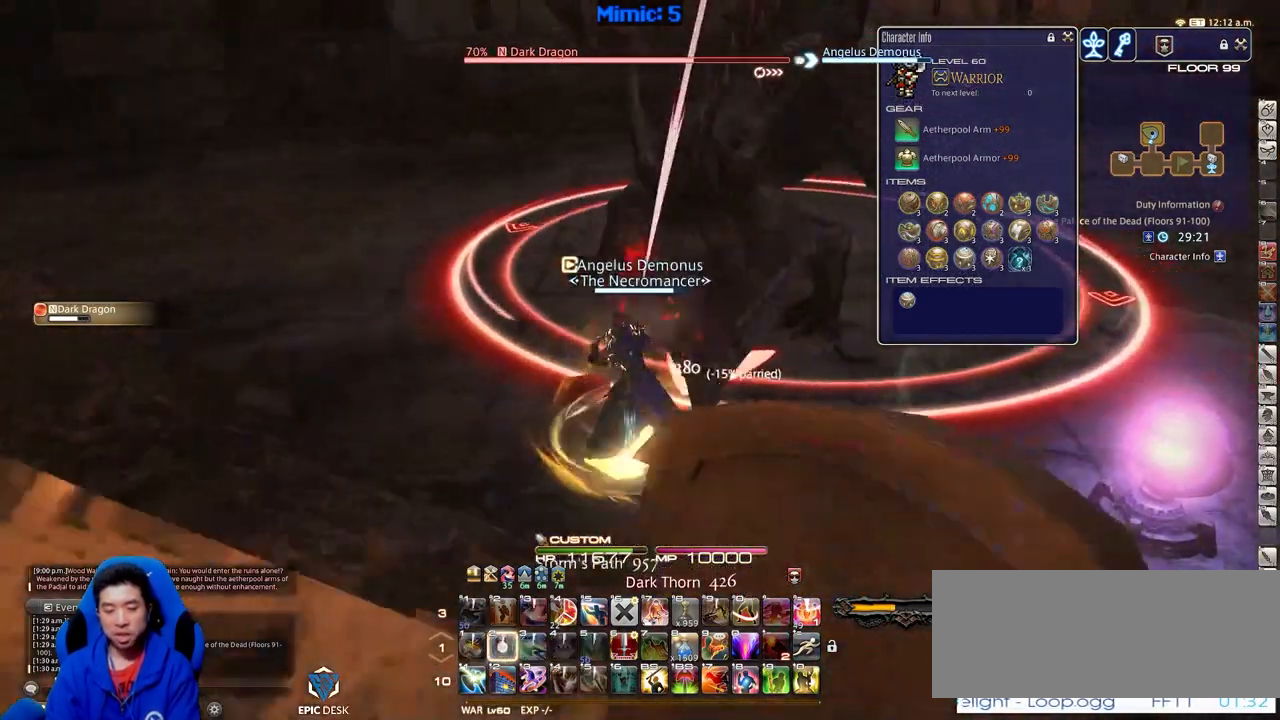
{"keys": [], "events": [[100, "2", "up"], [150, "rbracket", "up"]]}
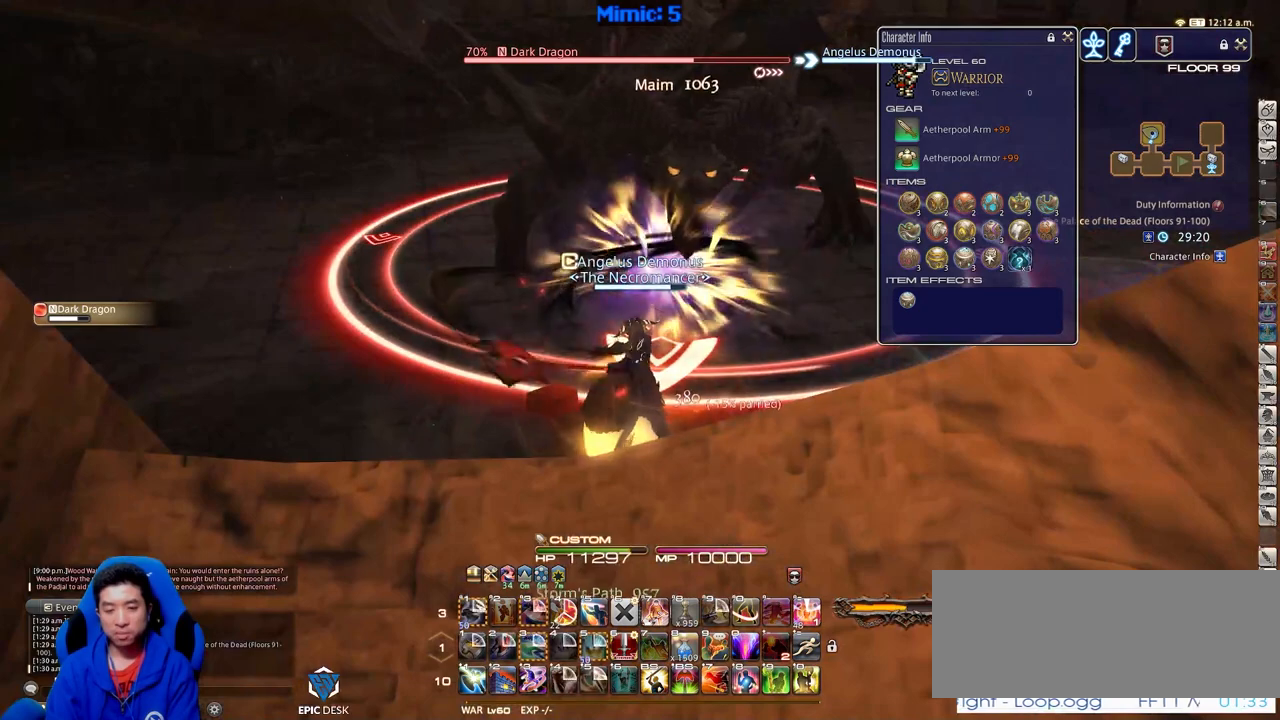
{"keys": [], "events": []}
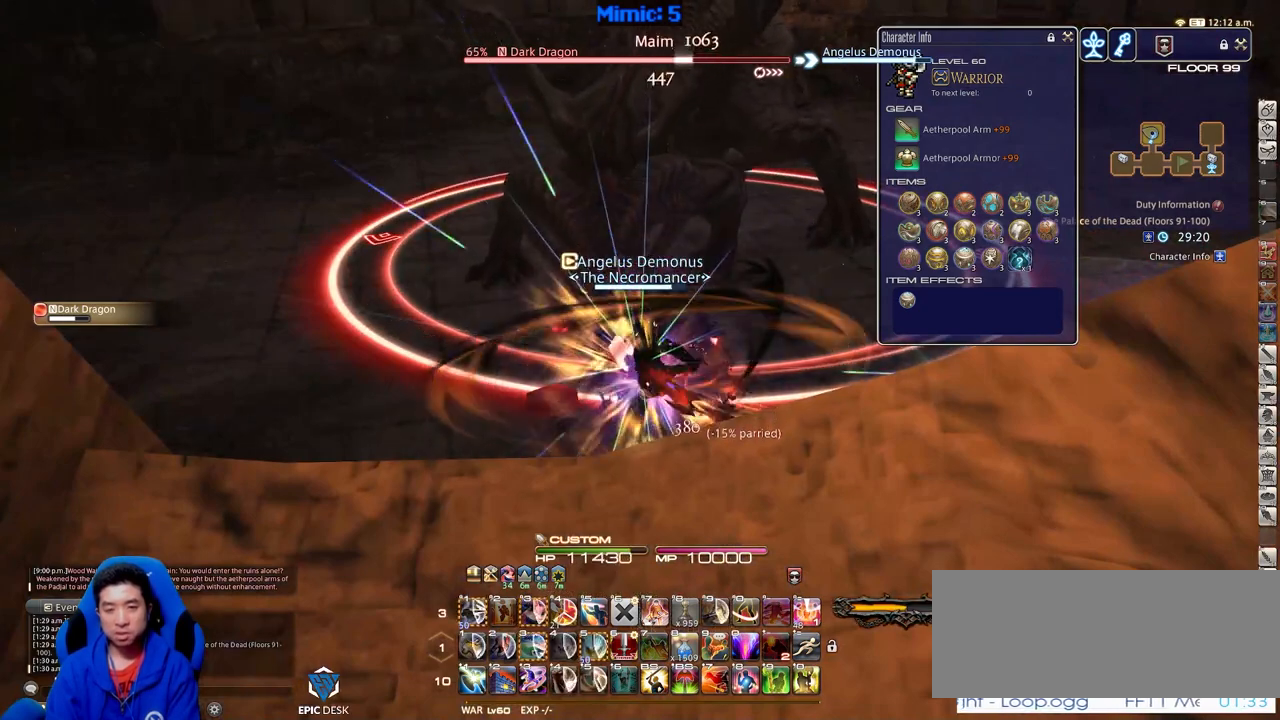
{"keys": [], "events": [[34, "lbracket", "down"], [184, "lbracket", "up"]]}